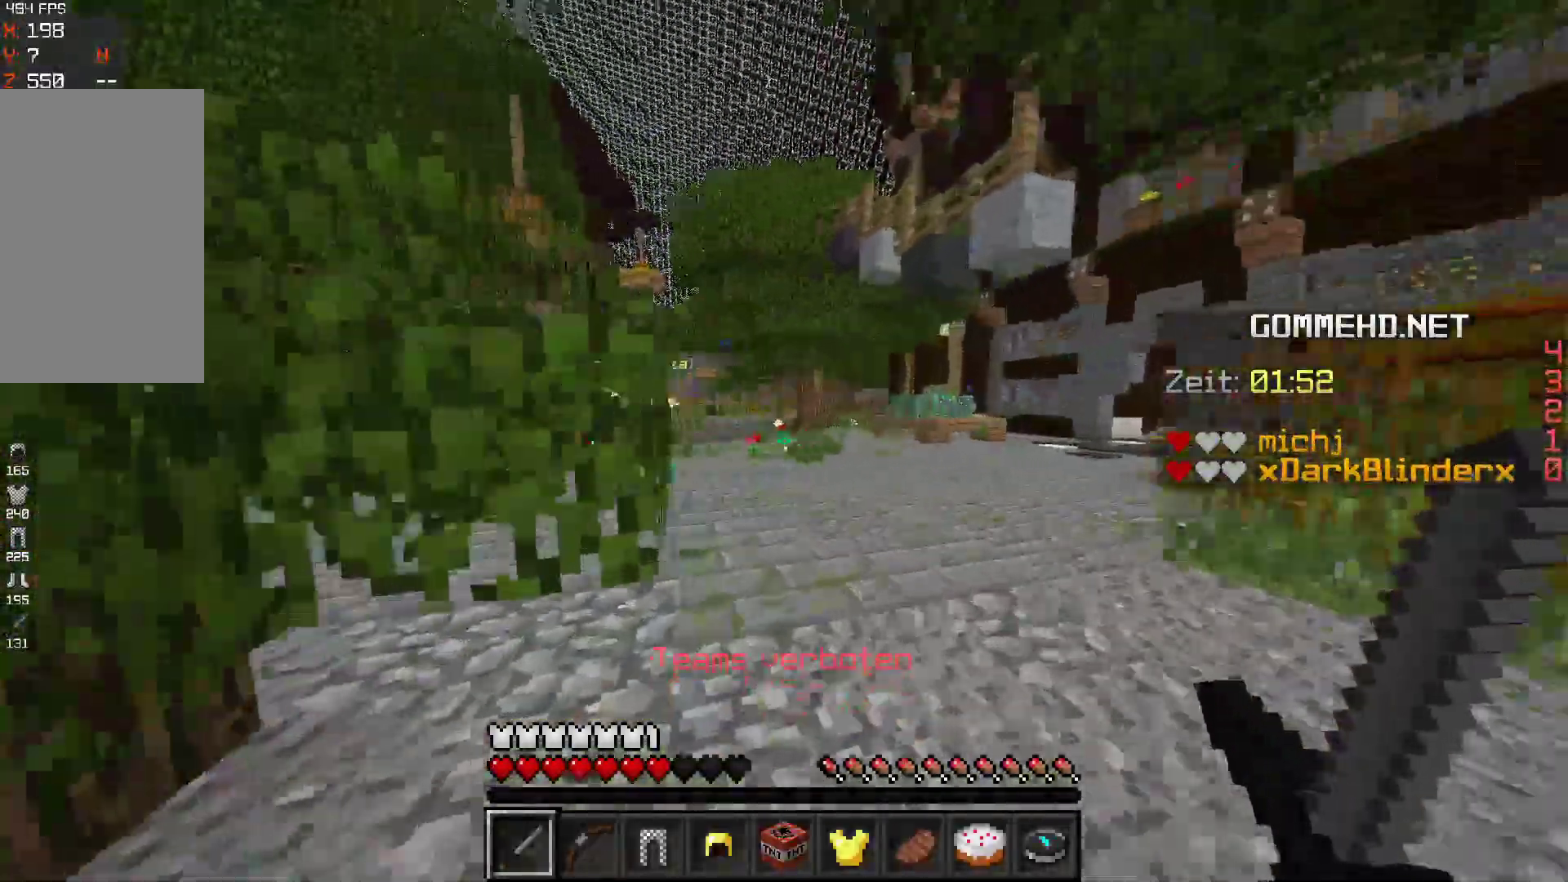
Gameplay with keyboard and mouse; each line is a JSON object with the keys and mouse buttons held at the frame after it. "events" lists presses ("down") and releases ("up") of "a", "d", "s", "space", "w", "mouse_left" and "mouse_right" between this image and that frame as [ms after this image, input, new state], when the widget could be followed in between. "mouse_left", "mouse_right" = the "left", "right" buttons of the "mouse" list. No other keys are recorded. Fast repeated clicks can show as one long hold. Mouse movement is not recorded.
{"keys": ["d", "w"], "mouse": [], "events": [[67, "d", "up"], [133, "space", "up"], [167, "d", "down"]]}
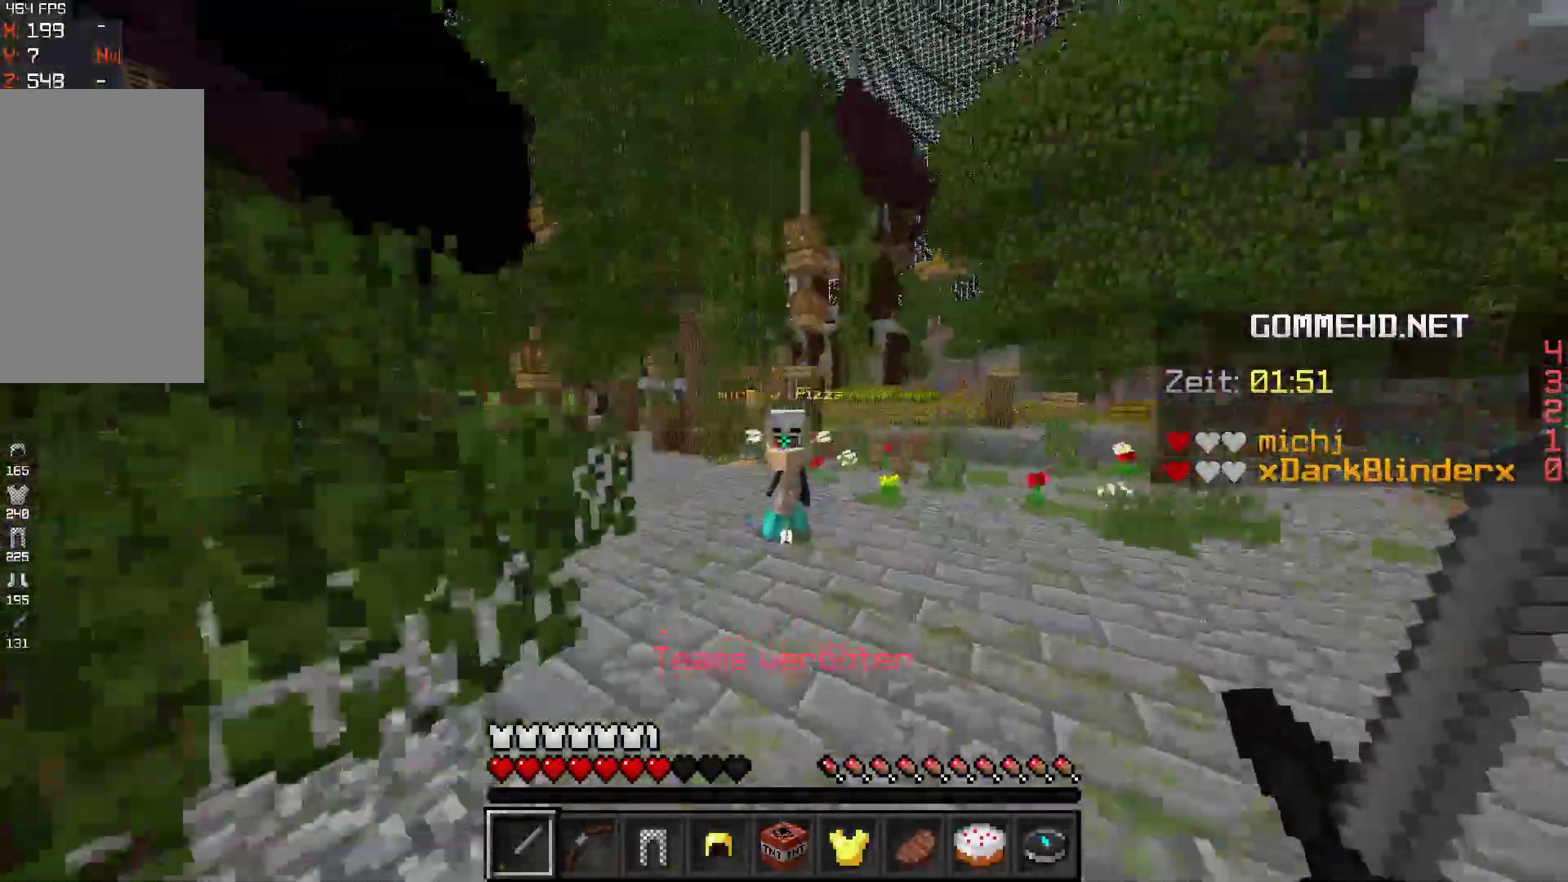
{"keys": ["a", "w"], "mouse": [], "events": [[167, "mouse_left", "down"], [433, "d", "up"], [433, "mouse_left", "up"], [467, "a", "down"]]}
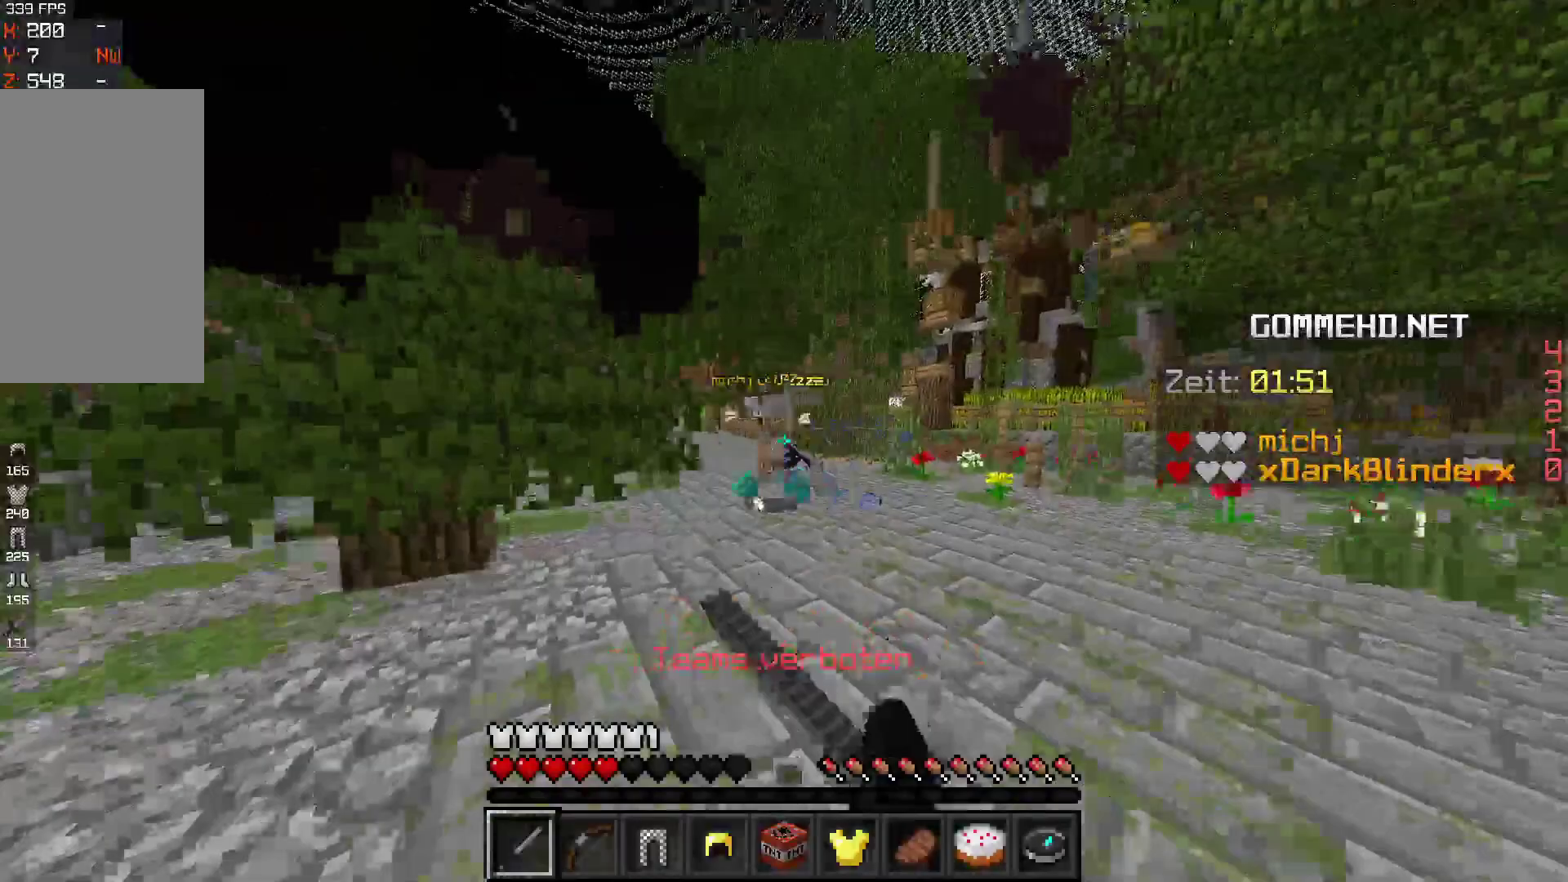
{"keys": ["a", "w"], "mouse": [], "events": []}
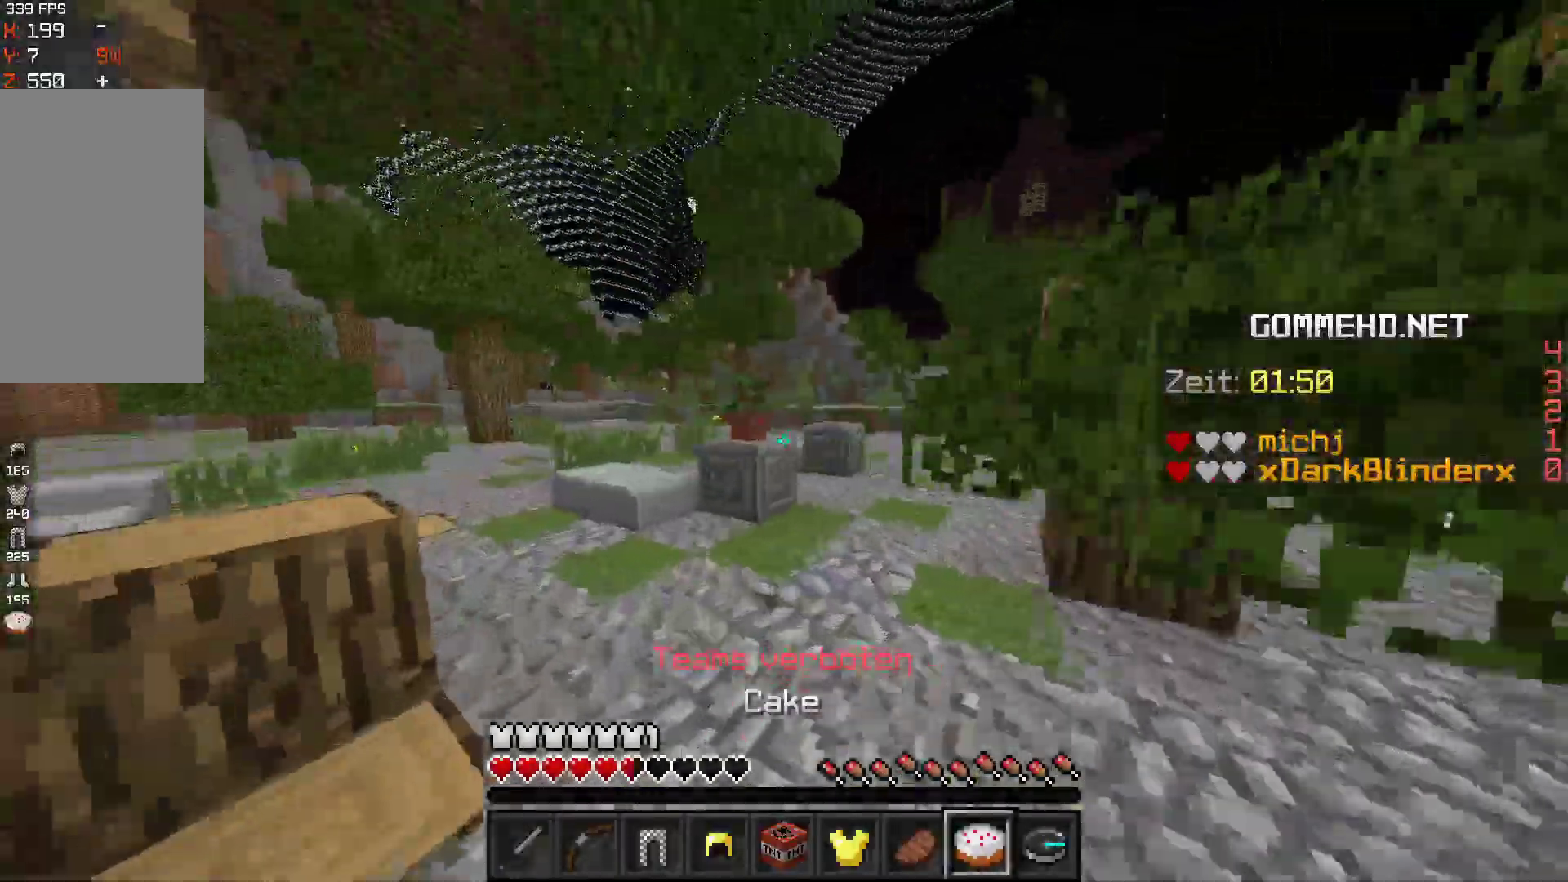
{"keys": ["a", "space", "w"], "mouse": [], "events": [[67, "a", "up"], [100, "space", "down"], [233, "a", "down"]]}
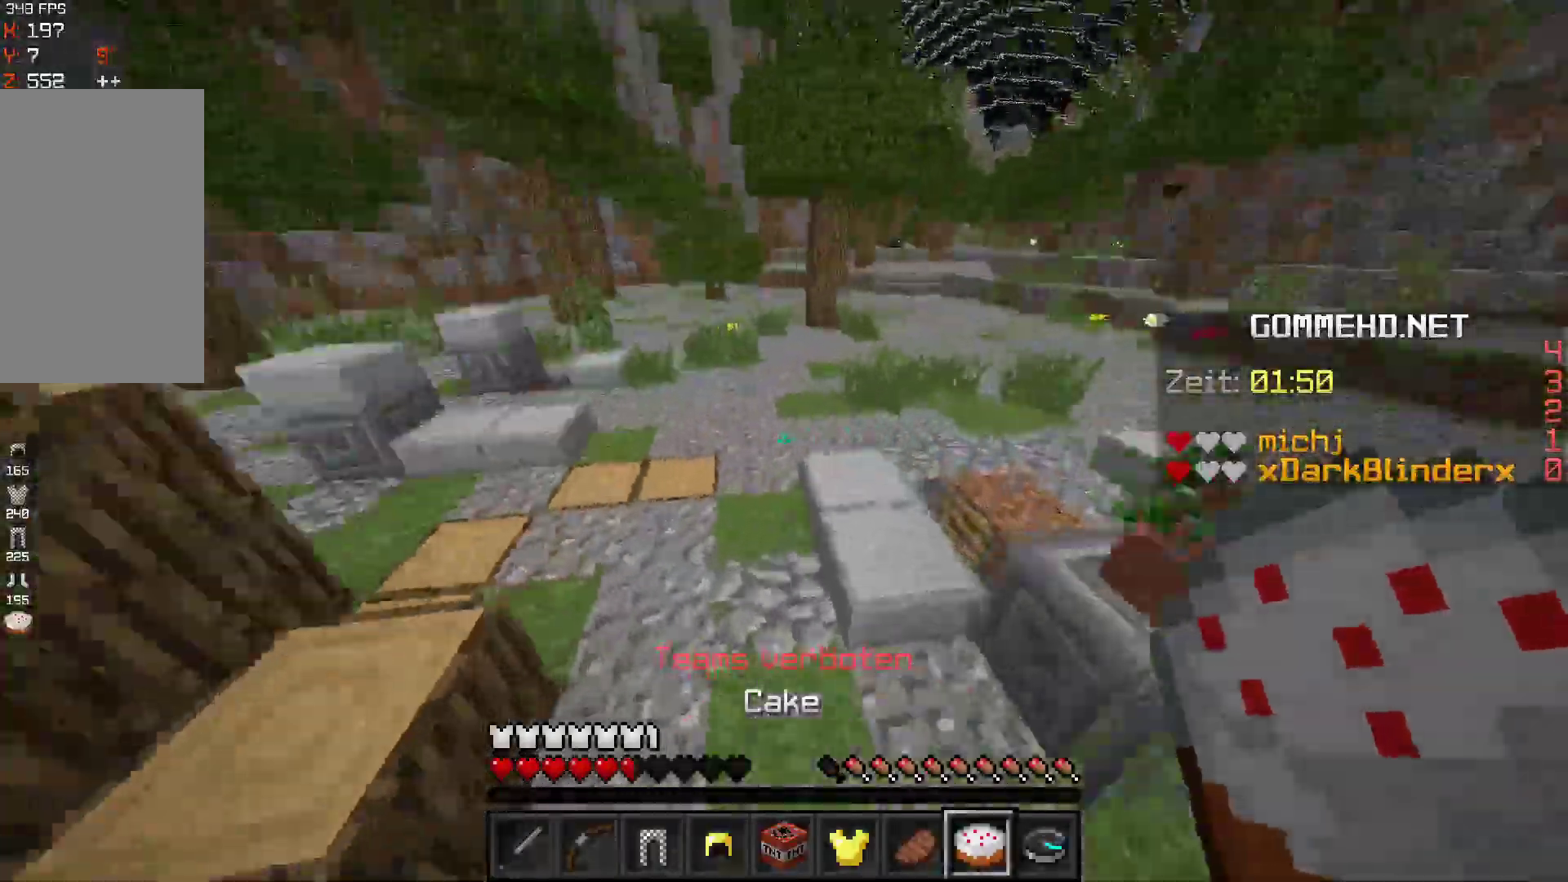
{"keys": ["a", "w"], "mouse": ["right"], "events": [[67, "space", "up"], [267, "mouse_right", "down"]]}
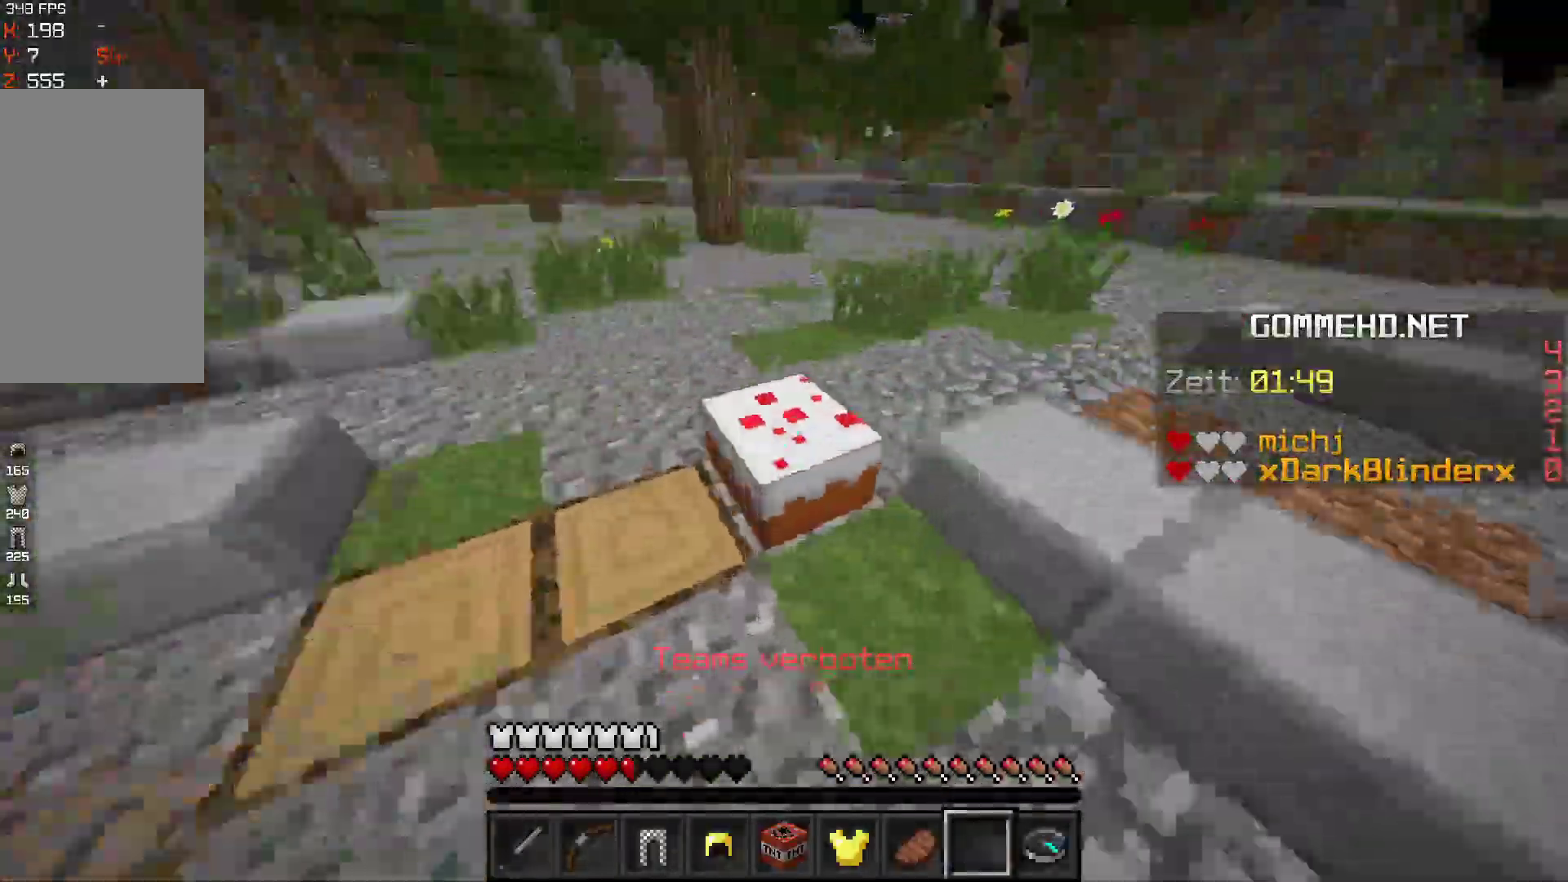
{"keys": ["space", "w"], "mouse": [], "events": [[67, "a", "up"], [133, "a", "down"], [167, "space", "down"], [200, "mouse_right", "up"], [333, "a", "up"]]}
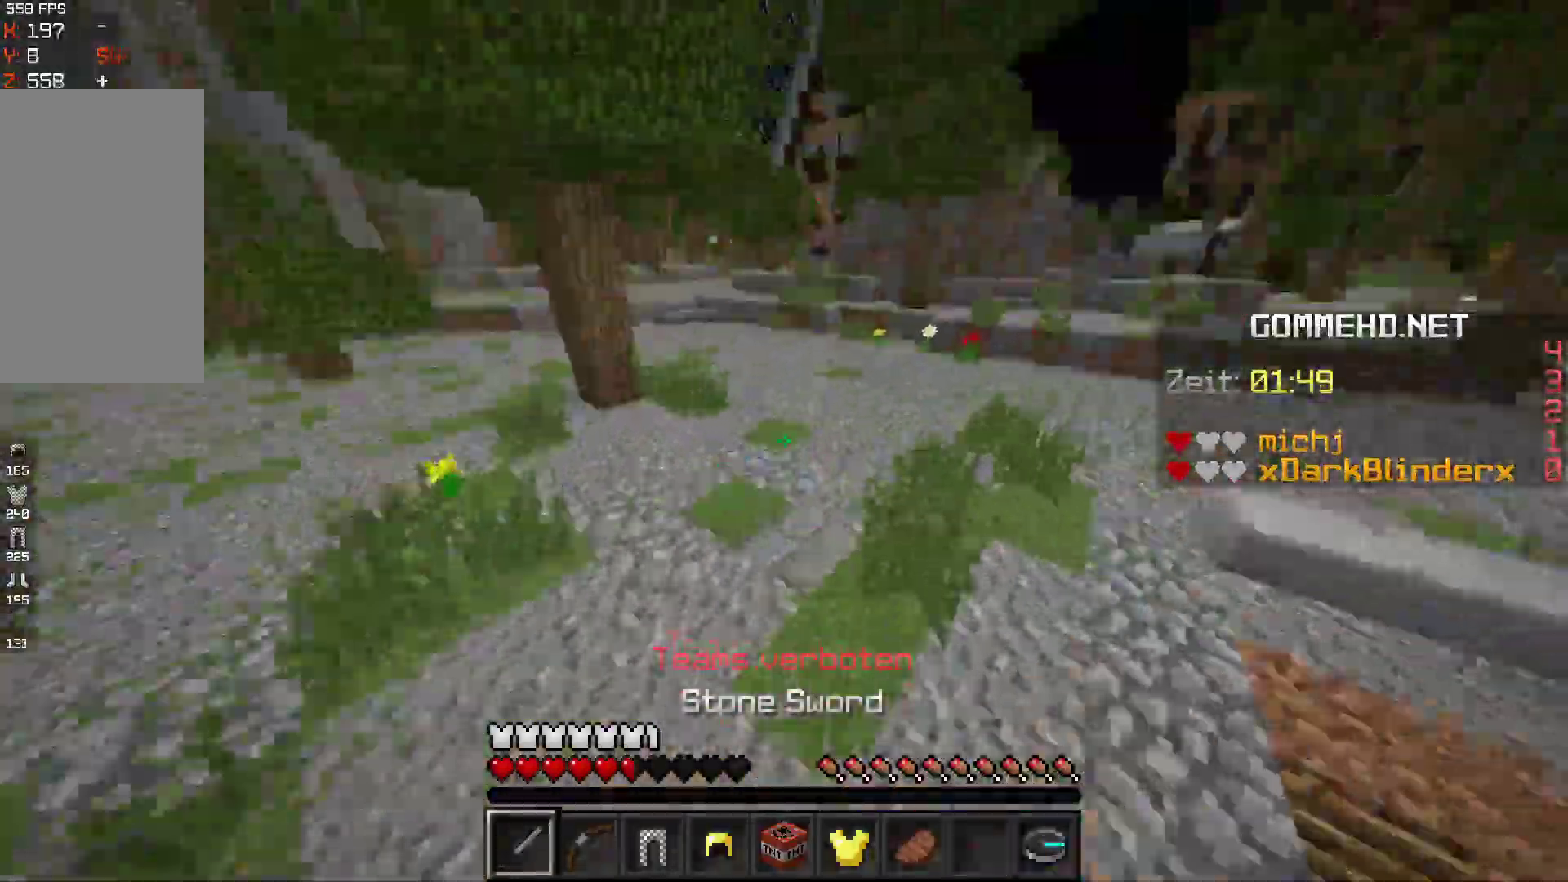
{"keys": ["a", "space"], "mouse": ["right"], "events": [[300, "mouse_right", "down"], [367, "a", "down"], [467, "w", "up"]]}
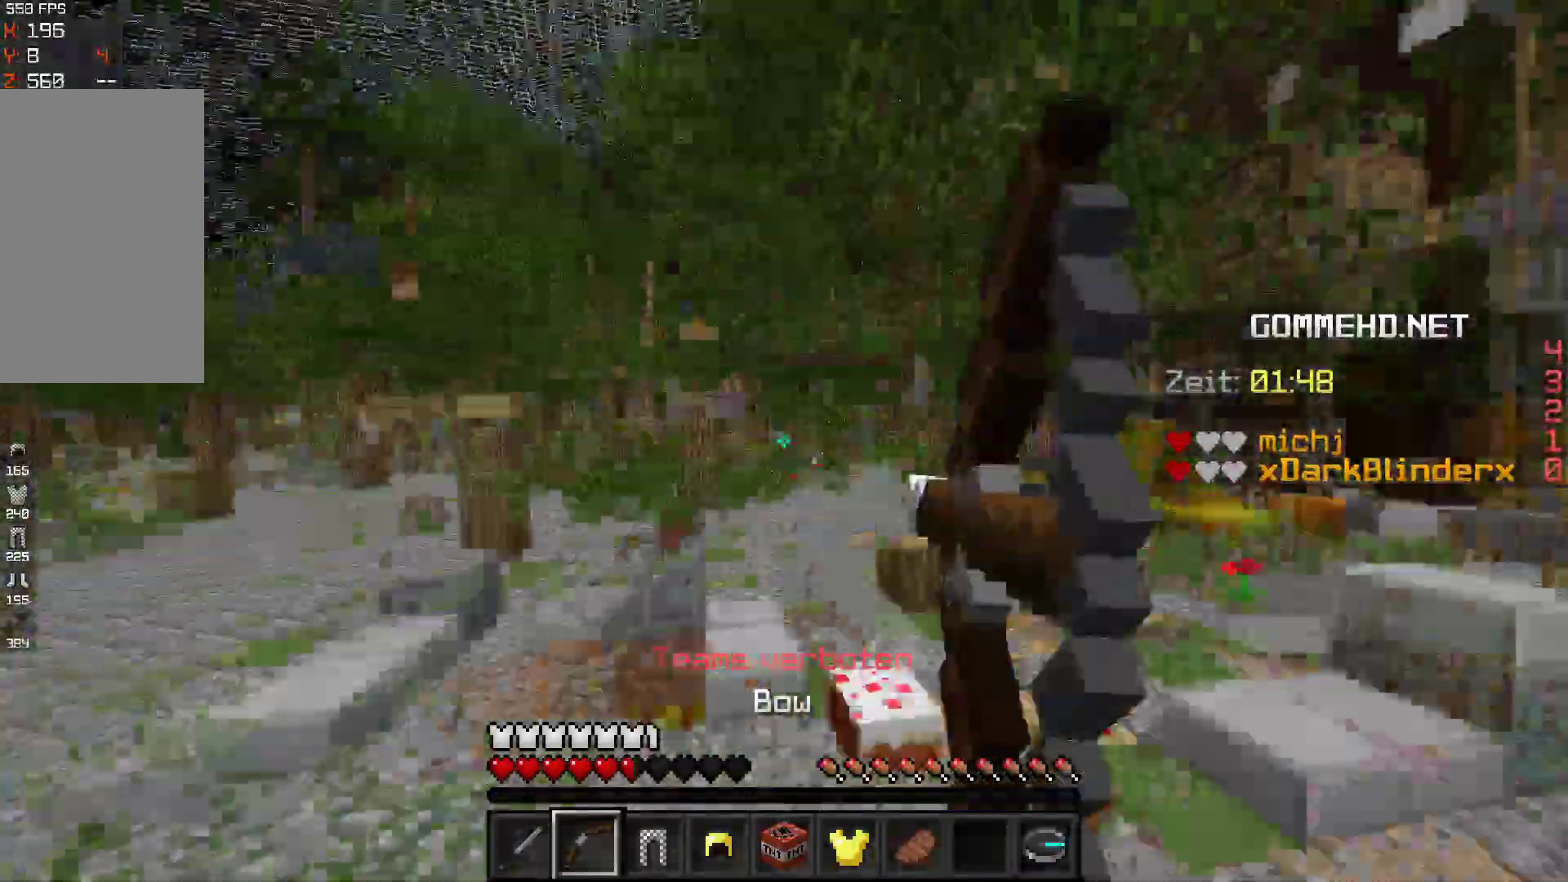
{"keys": ["a"], "mouse": ["right"], "events": [[67, "s", "down"], [67, "space", "up"], [400, "s", "up"]]}
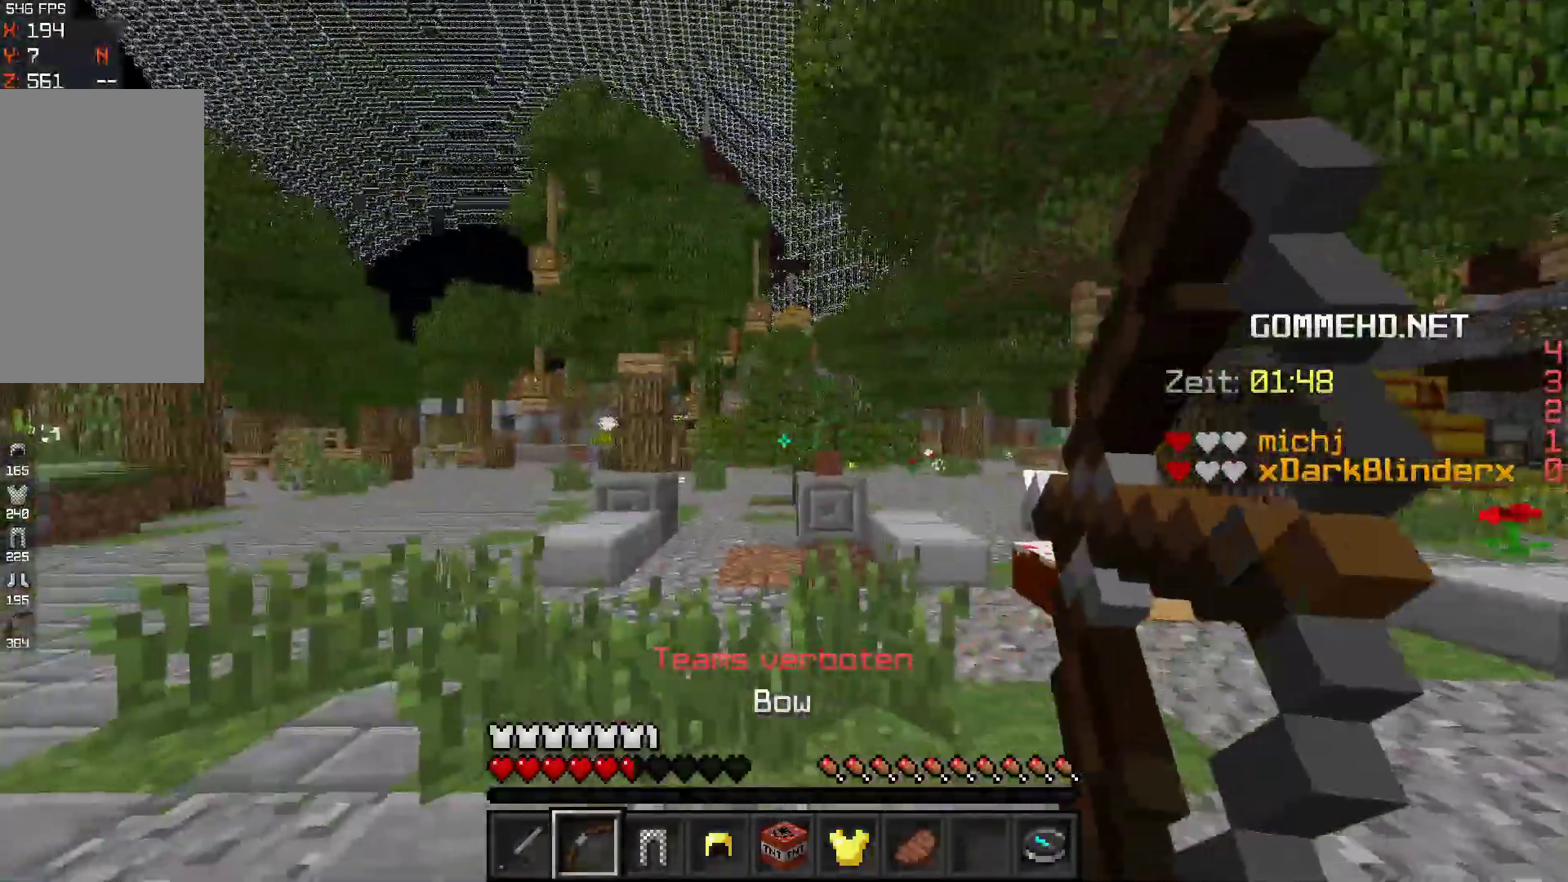
{"keys": ["a", "space", "w"], "mouse": [], "events": [[33, "w", "down"], [467, "mouse_right", "up"], [500, "space", "down"]]}
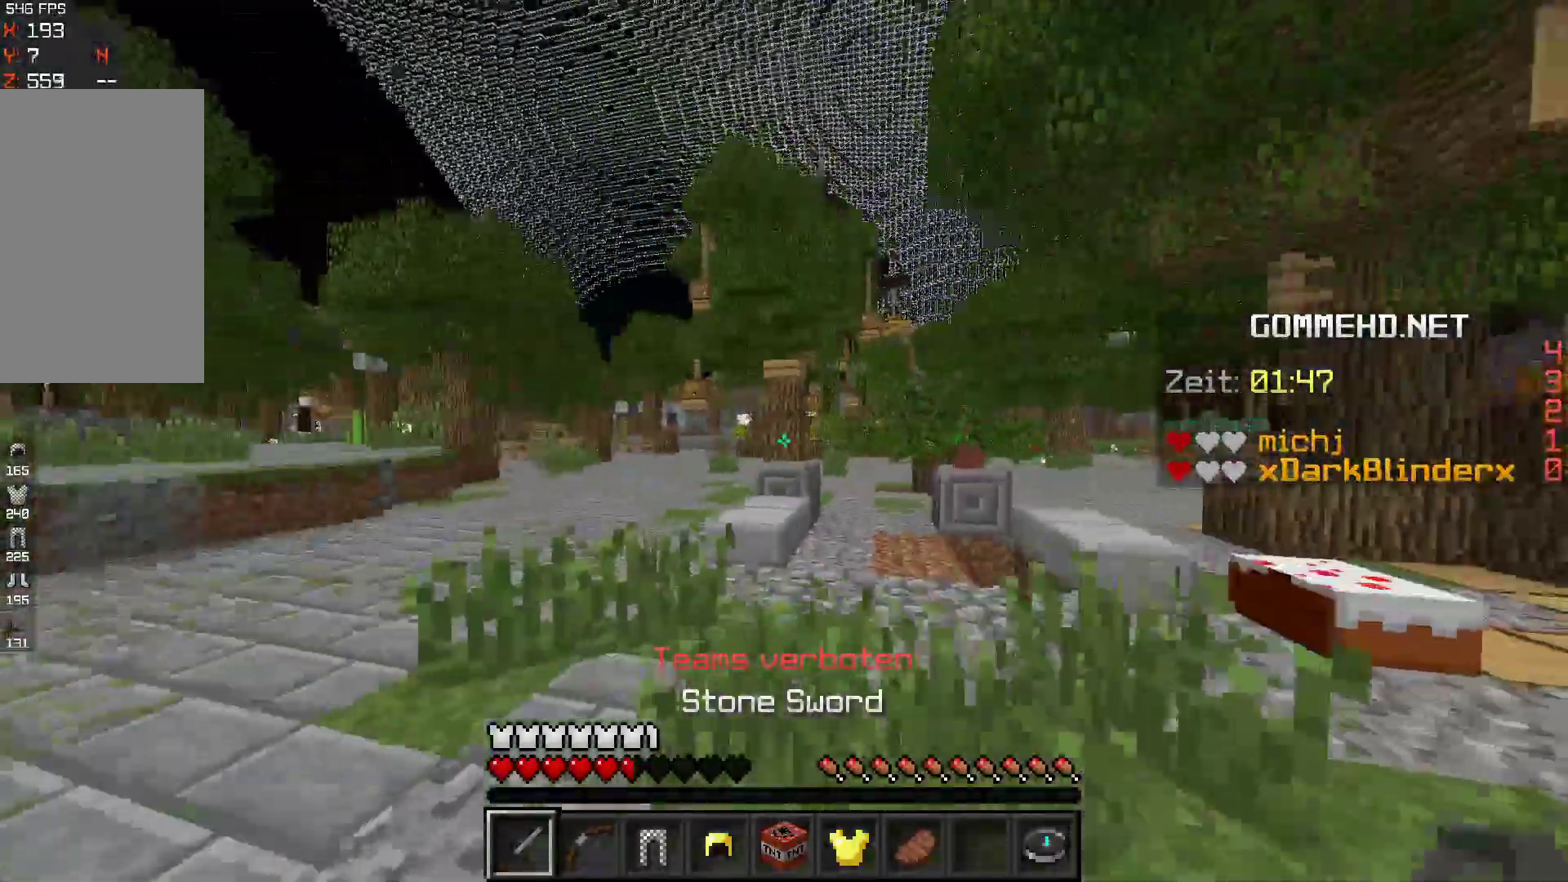
{"keys": ["space", "w"], "mouse": [], "events": [[33, "a", "up"]]}
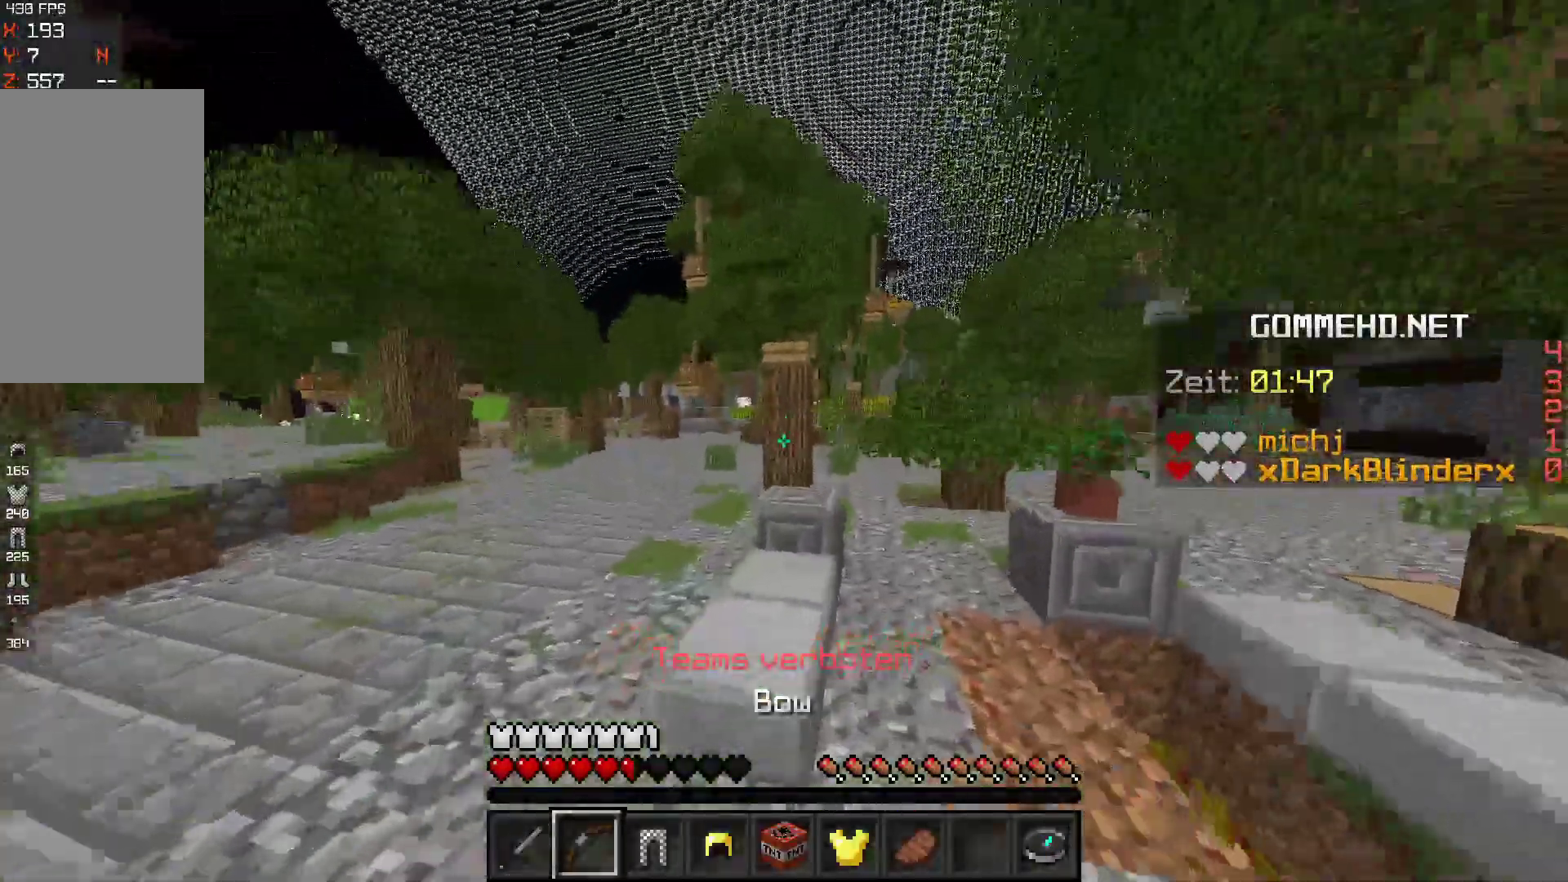
{"keys": ["a", "space", "w"], "mouse": [], "events": [[67, "a", "down"]]}
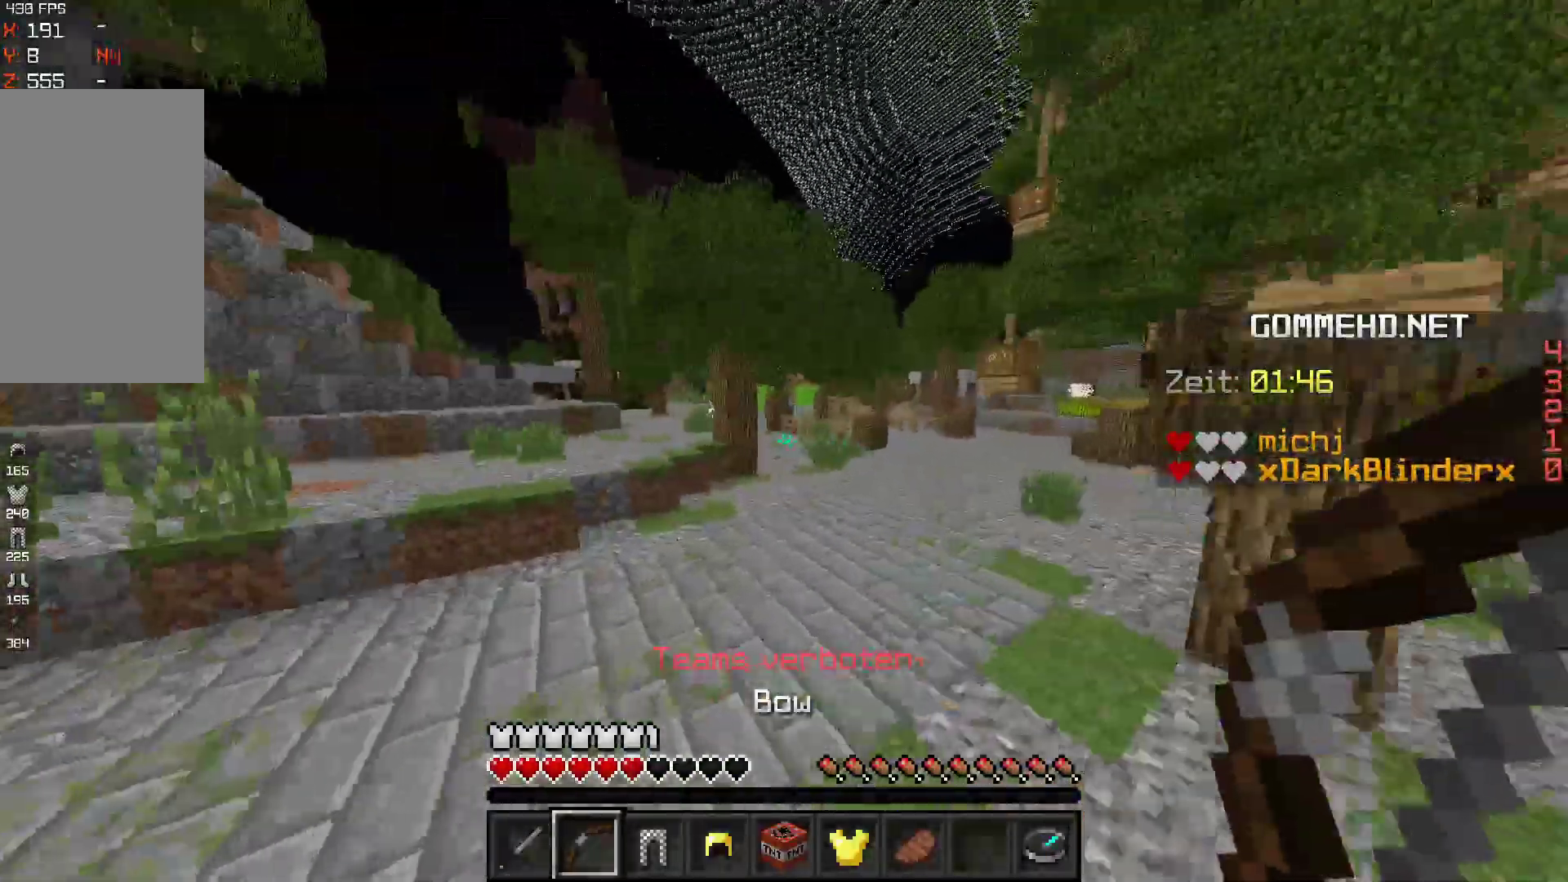
{"keys": ["a", "space"], "mouse": ["right"], "events": [[267, "mouse_right", "down"], [433, "w", "up"]]}
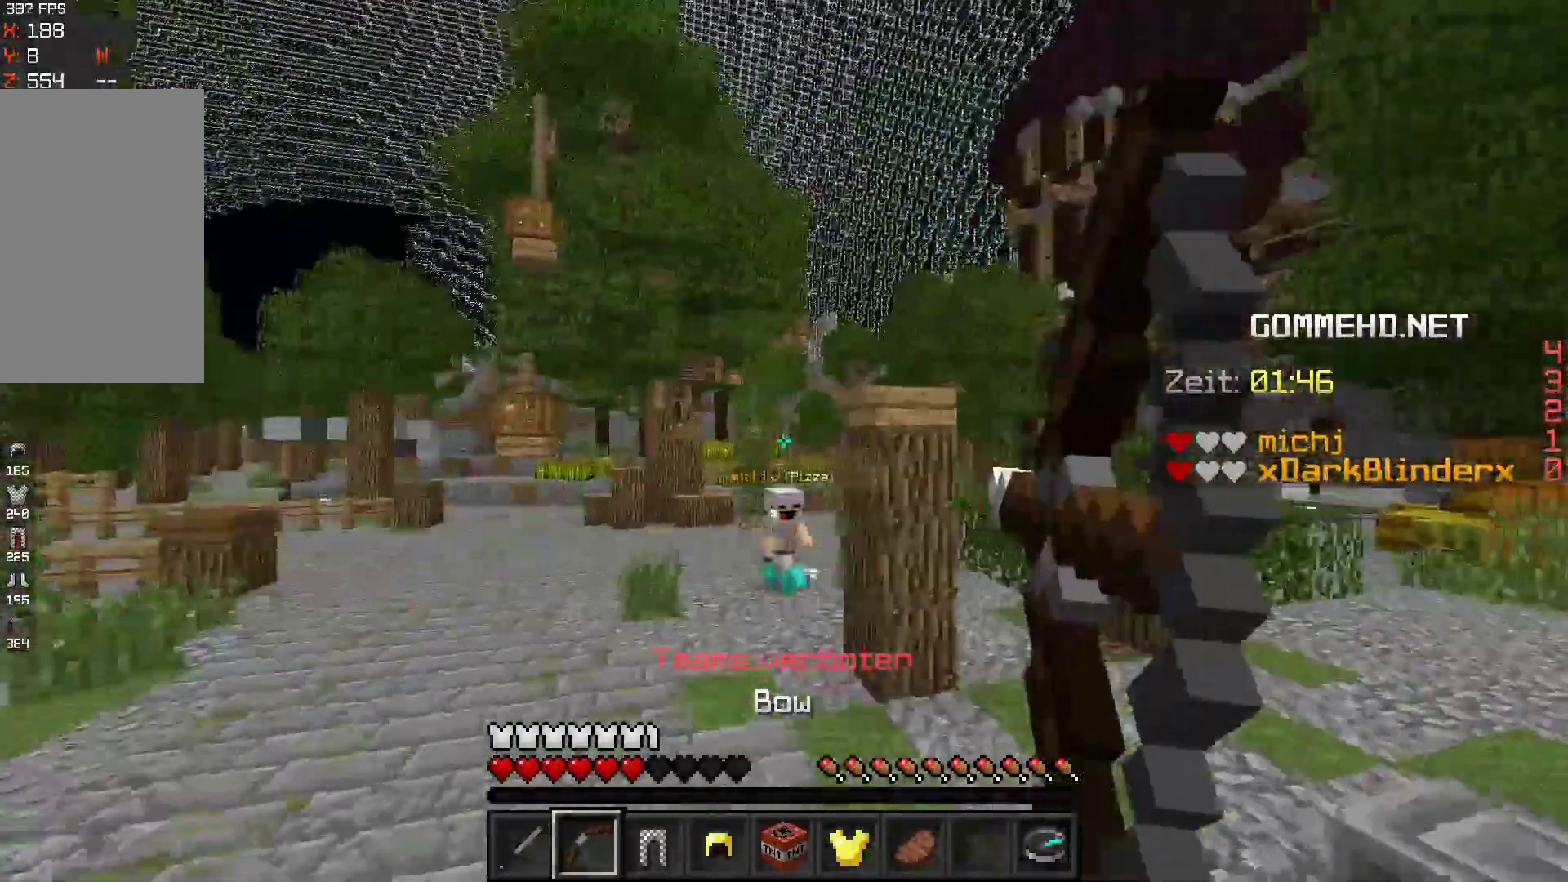
{"keys": ["a", "w"], "mouse": ["right"], "events": [[67, "s", "down"], [67, "space", "up"], [367, "s", "up"], [467, "w", "down"]]}
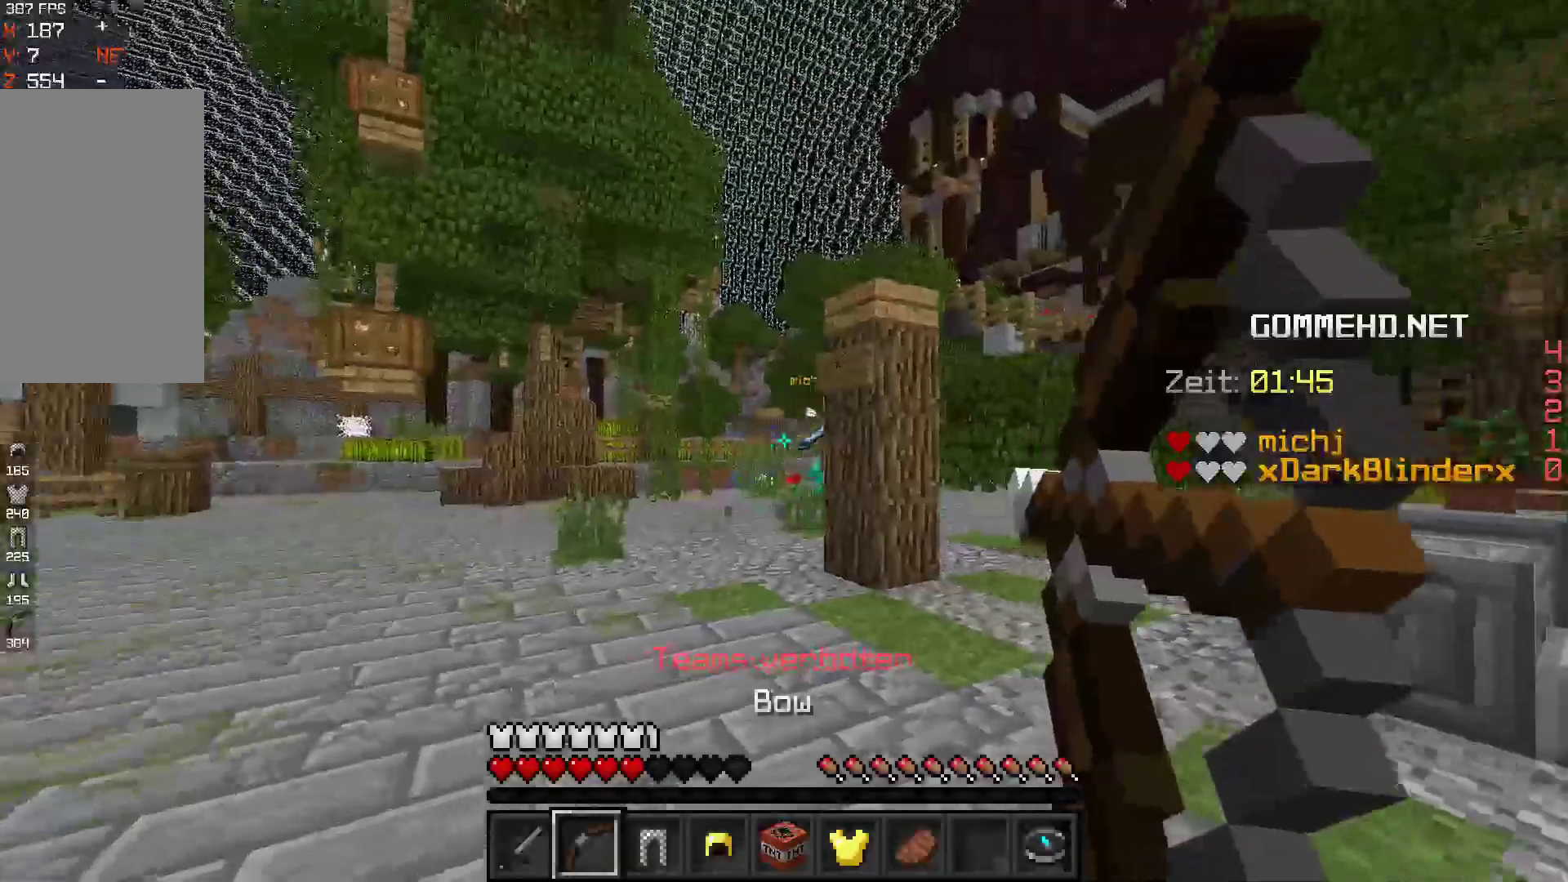
{"keys": ["w"], "mouse": ["right"], "events": [[200, "a", "up"]]}
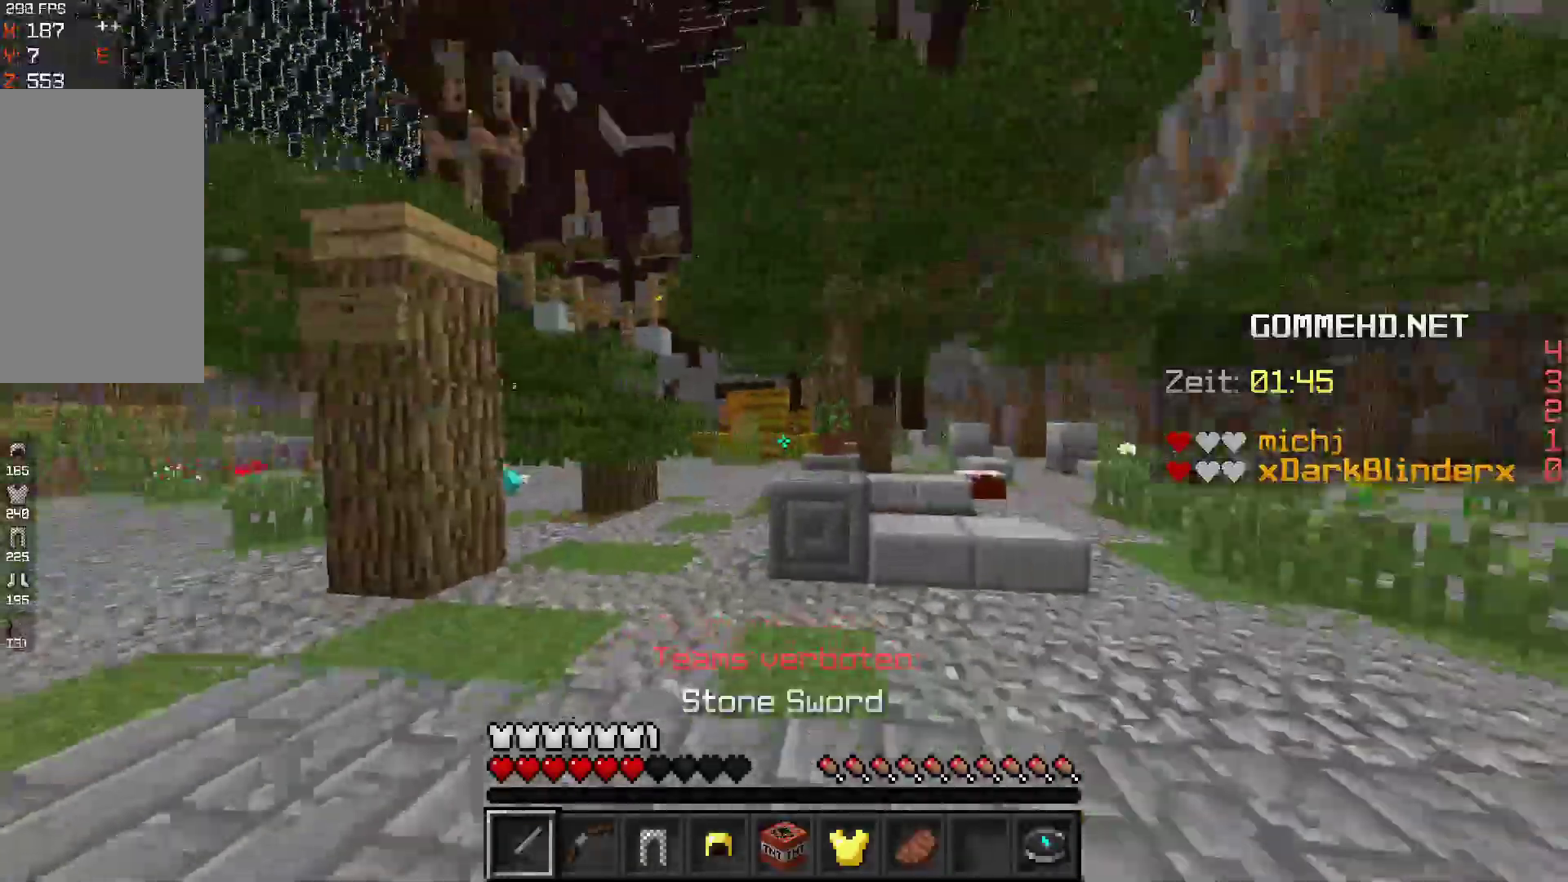
{"keys": ["space", "w"], "mouse": [], "events": [[167, "mouse_right", "up"], [500, "space", "down"]]}
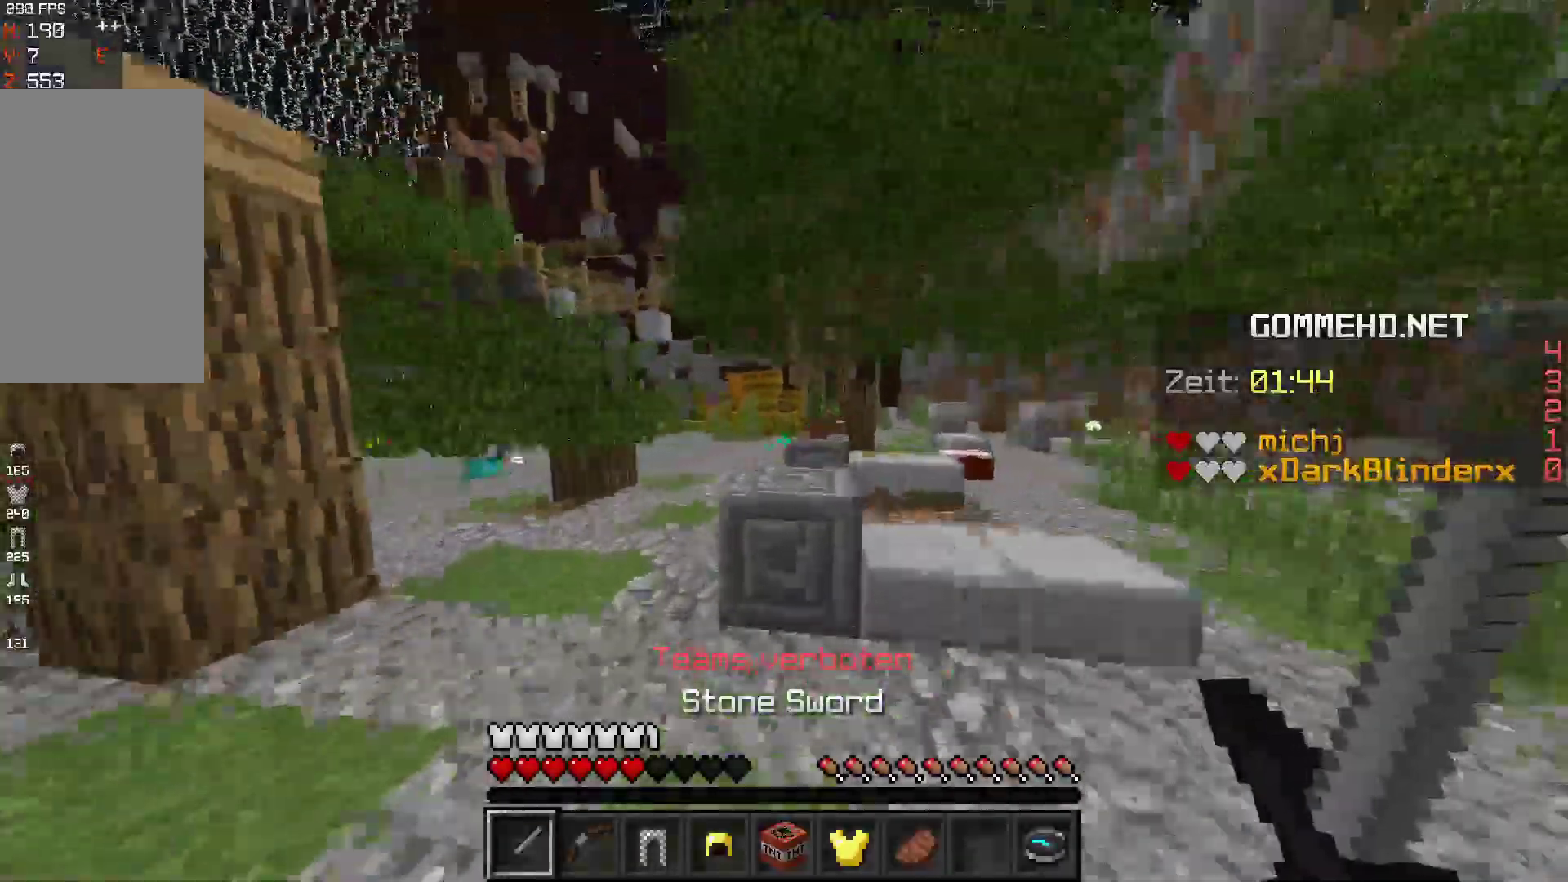
{"keys": ["w"], "mouse": [], "events": [[200, "space", "up"]]}
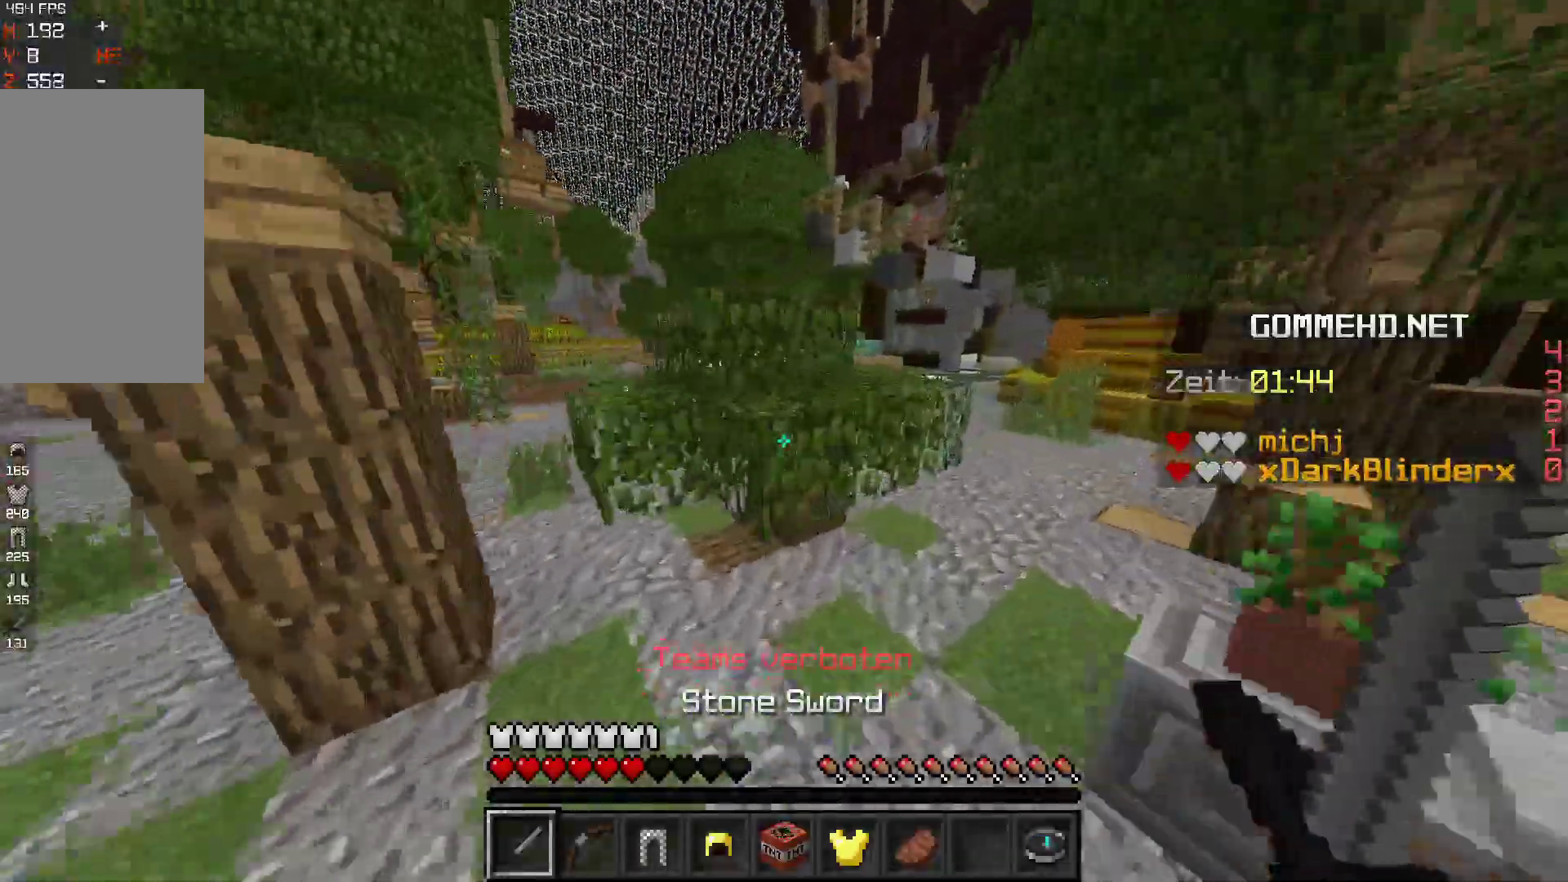
{"keys": ["d", "space", "w"], "mouse": [], "events": [[67, "space", "down"], [267, "space", "up"], [267, "w", "up"], [300, "d", "down"], [400, "w", "down"], [467, "space", "down"]]}
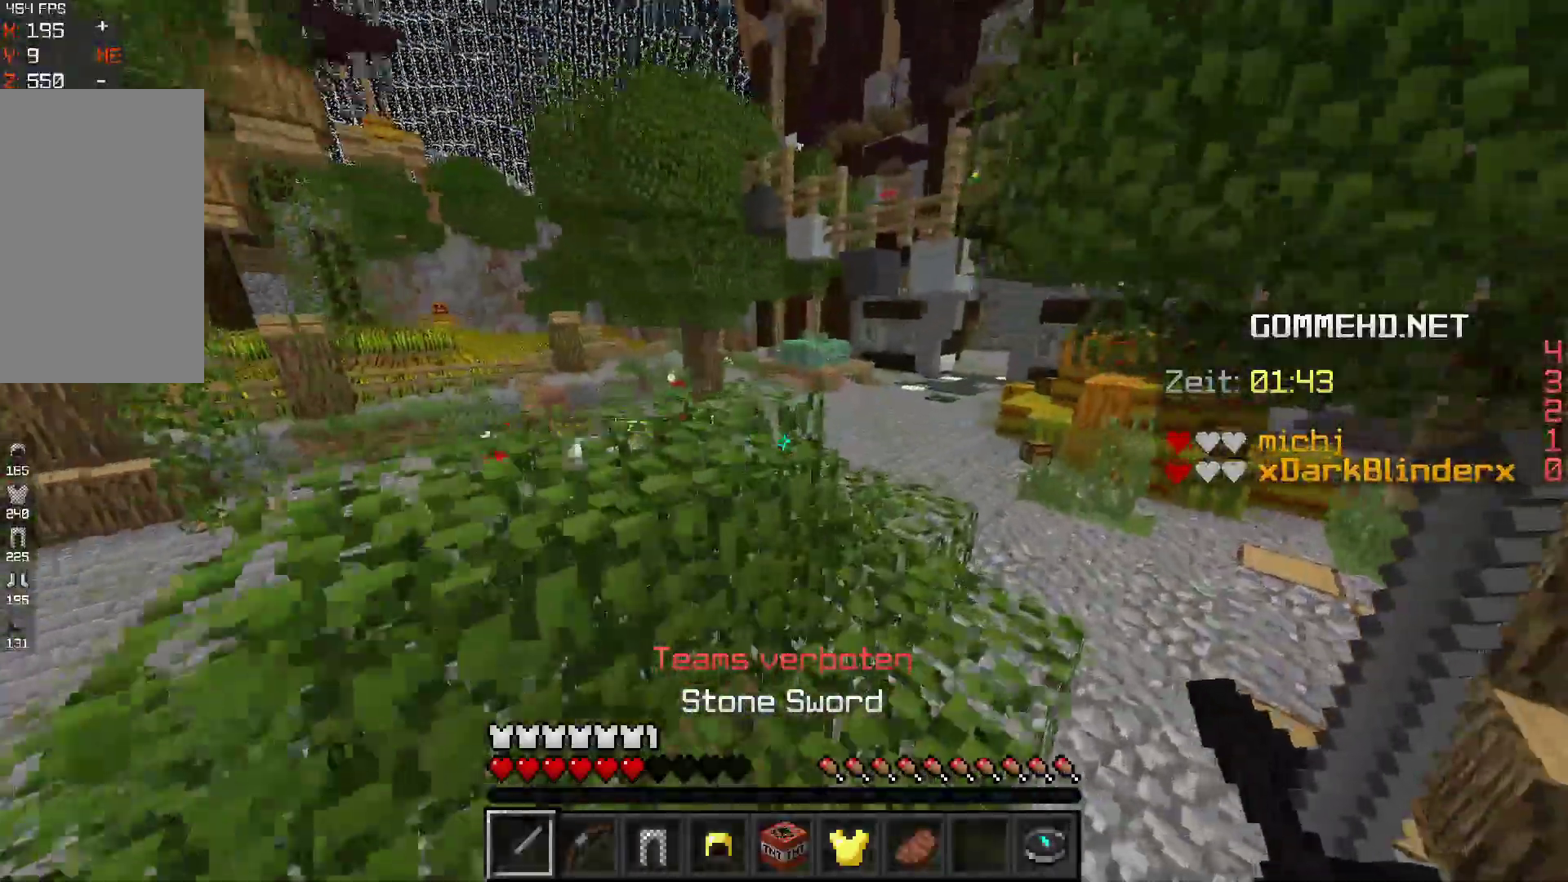
{"keys": ["a", "space", "w"], "mouse": [], "events": [[167, "a", "down"], [167, "d", "up"], [233, "space", "up"], [400, "space", "down"]]}
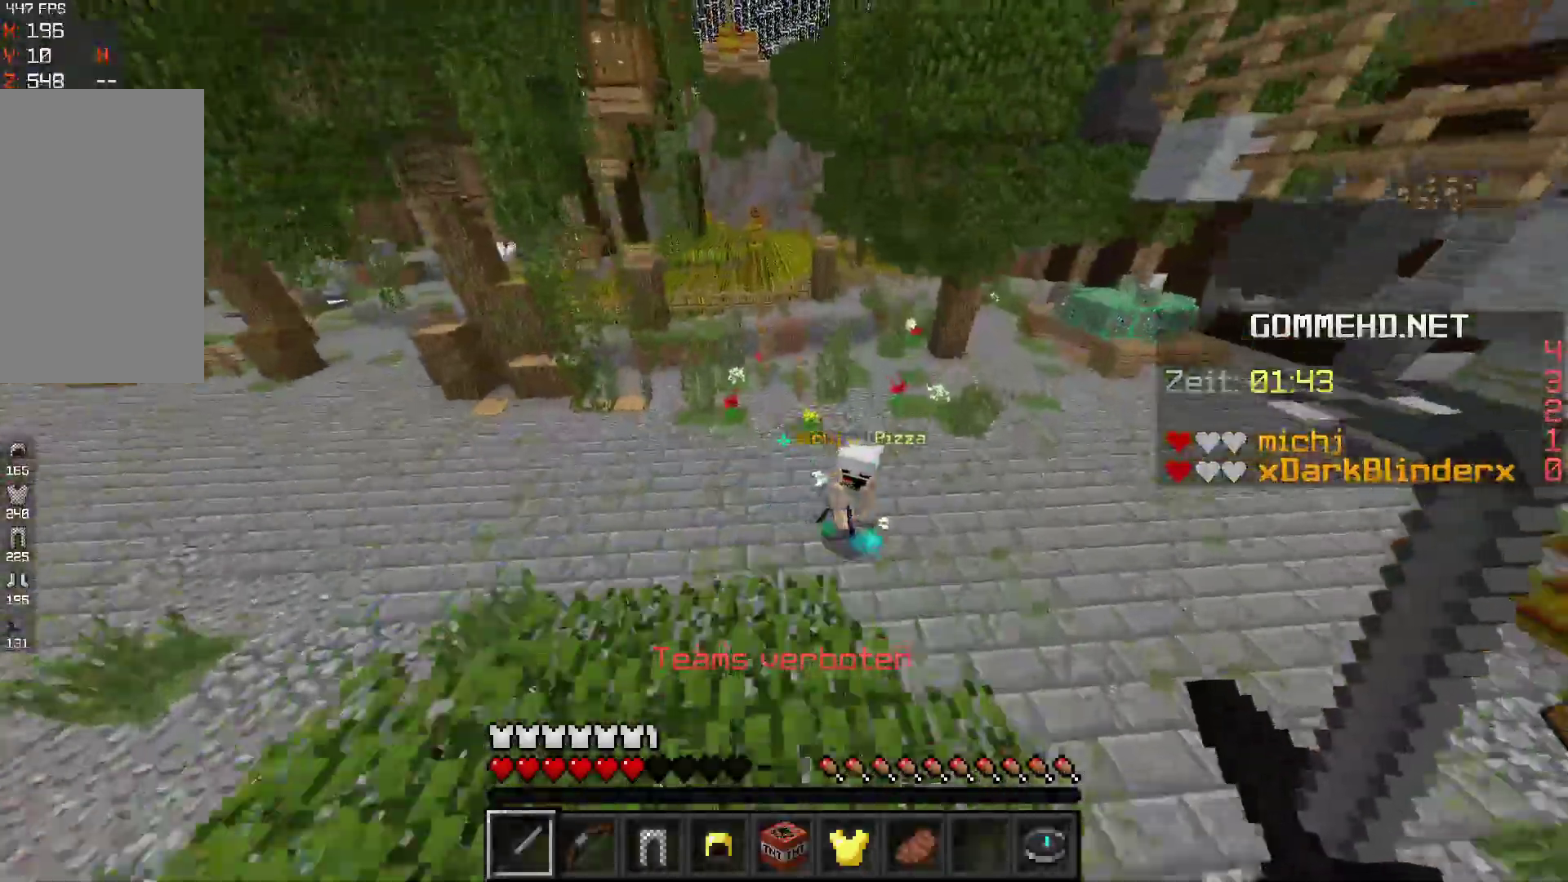
{"keys": ["a", "w"], "mouse": ["left"], "events": [[300, "space", "up"], [500, "mouse_left", "down"]]}
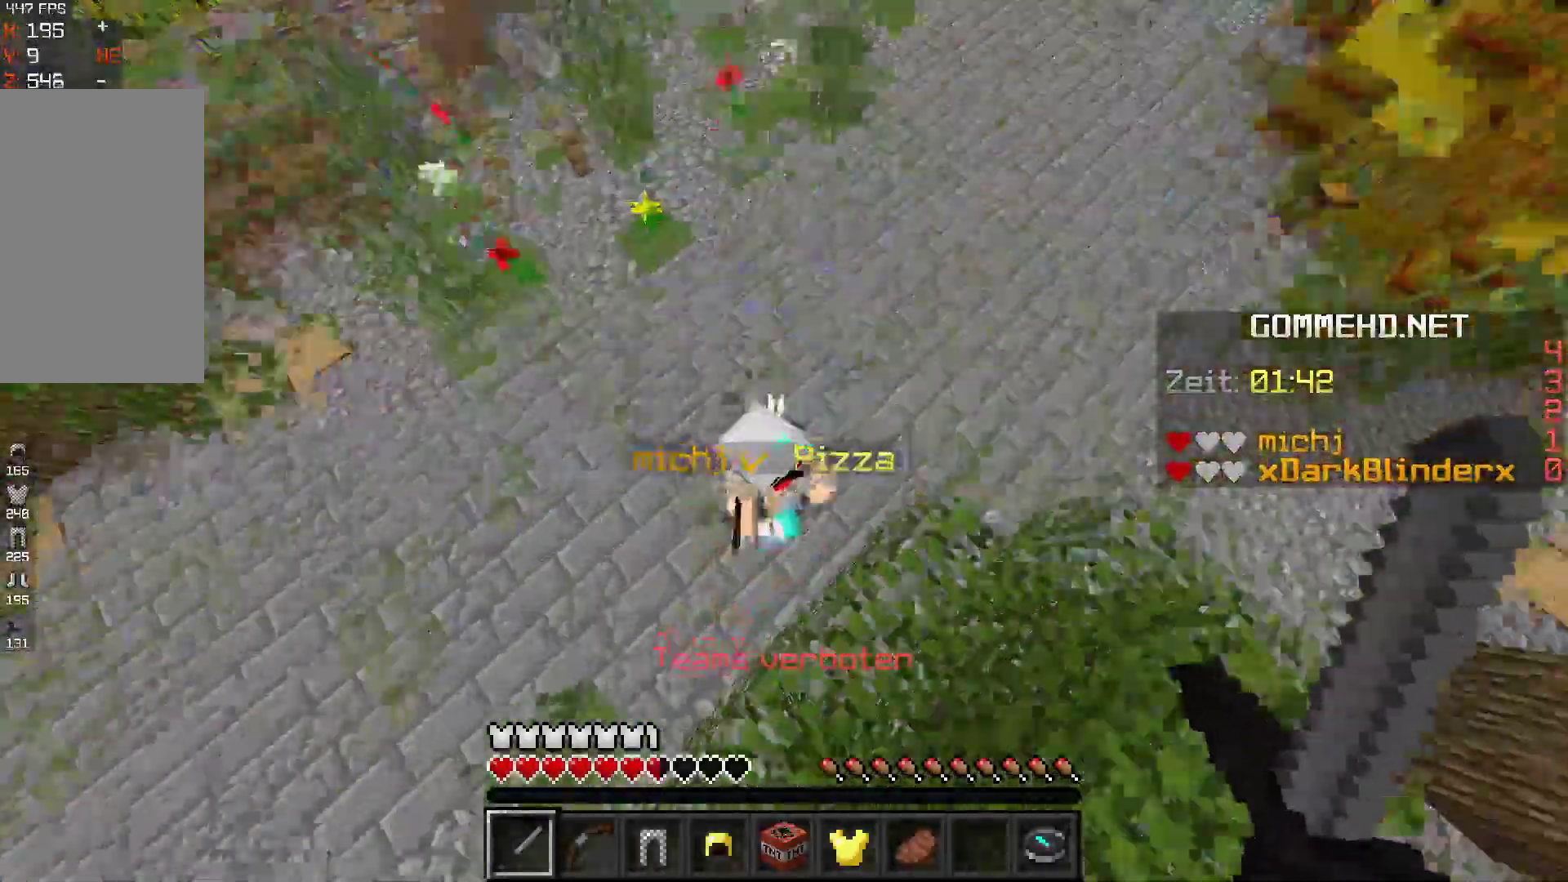
{"keys": [], "mouse": []}
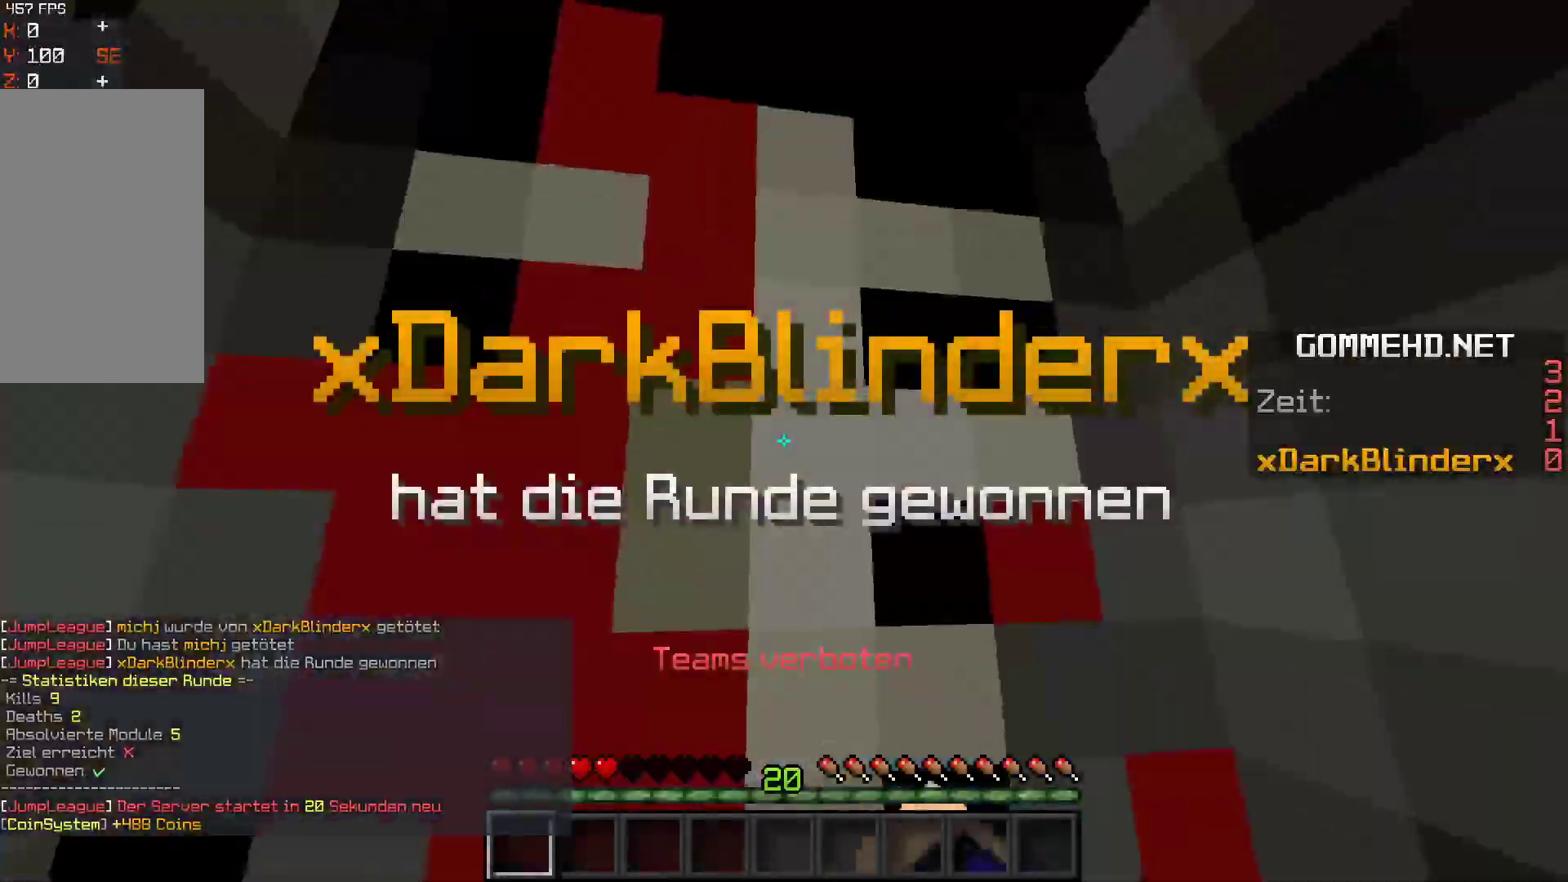
{"keys": ["a", "w"], "mouse": [], "events": [[433, "a", "down"], [433, "w", "down"]]}
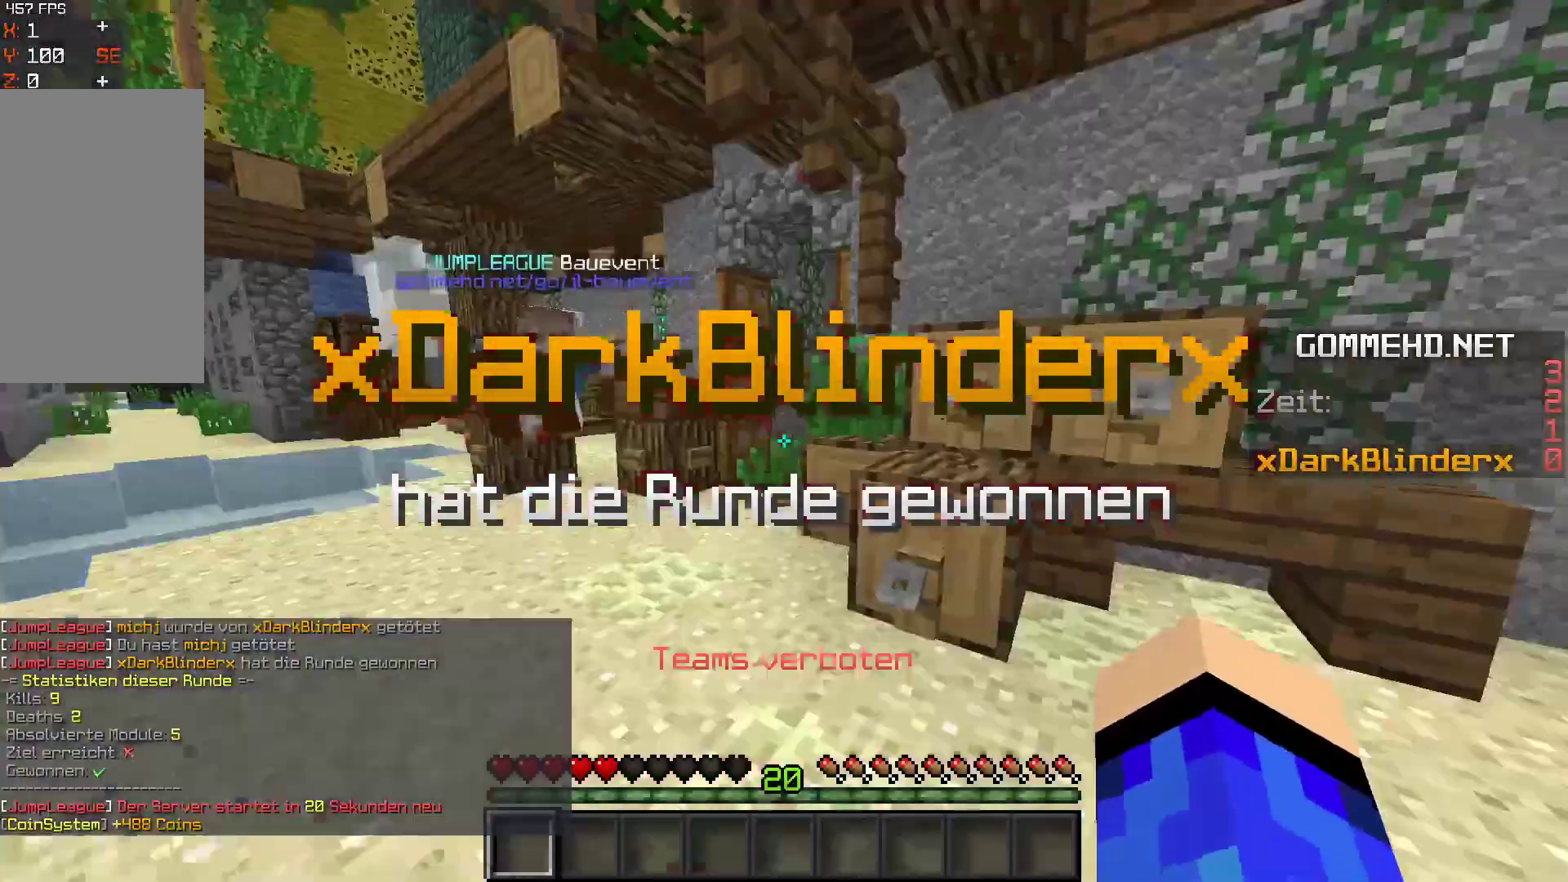
{"keys": ["w"], "mouse": [], "events": [[167, "a", "up"]]}
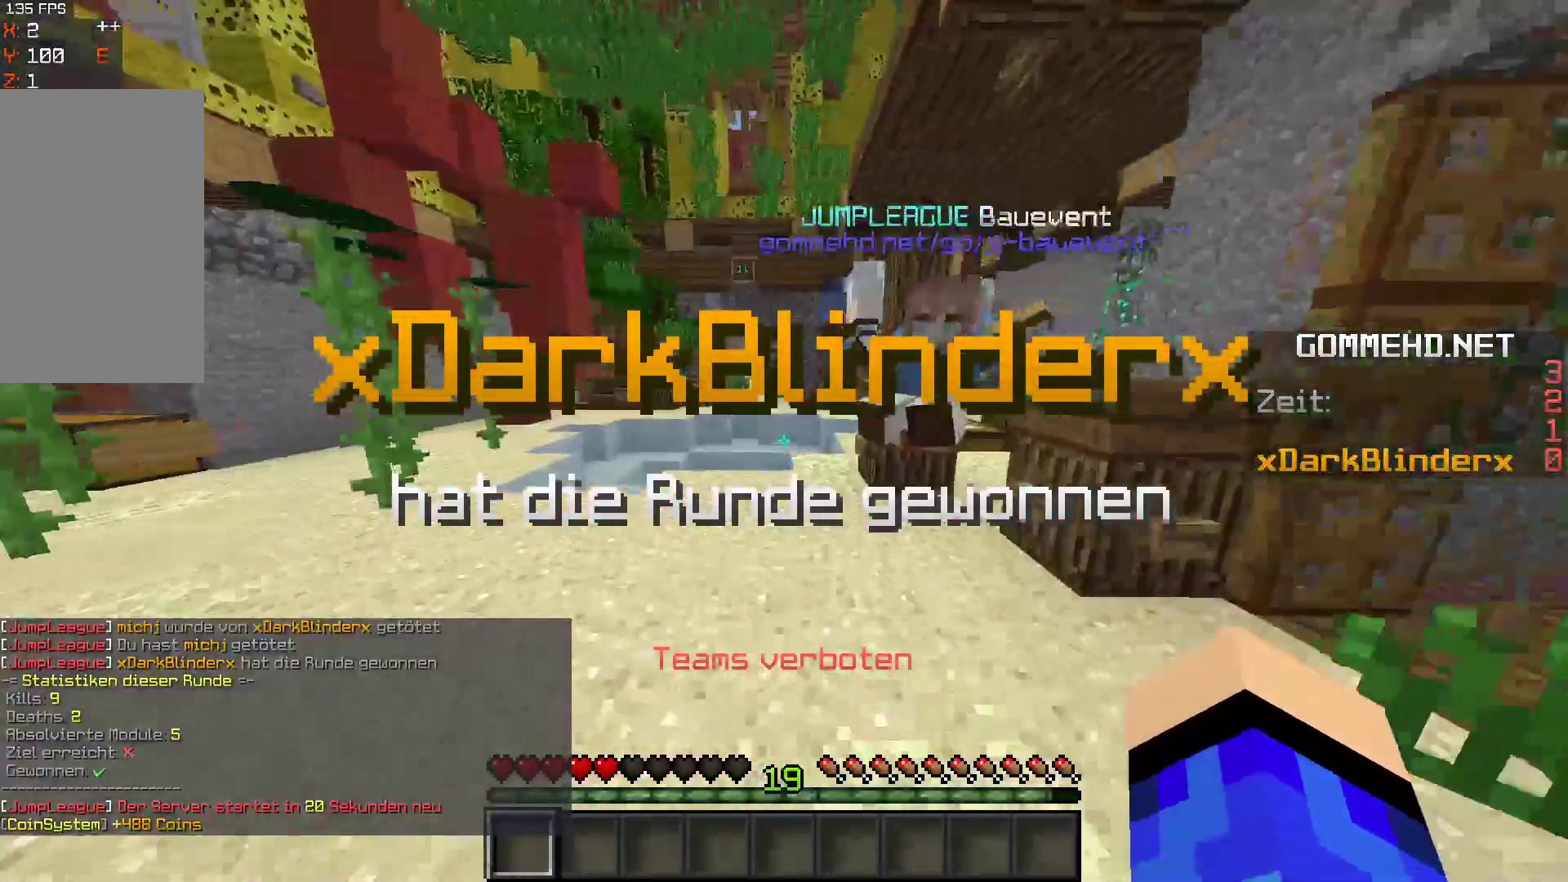
{"keys": [], "mouse": [], "events": [[67, "space", "down"], [333, "space", "up"], [367, "w", "up"]]}
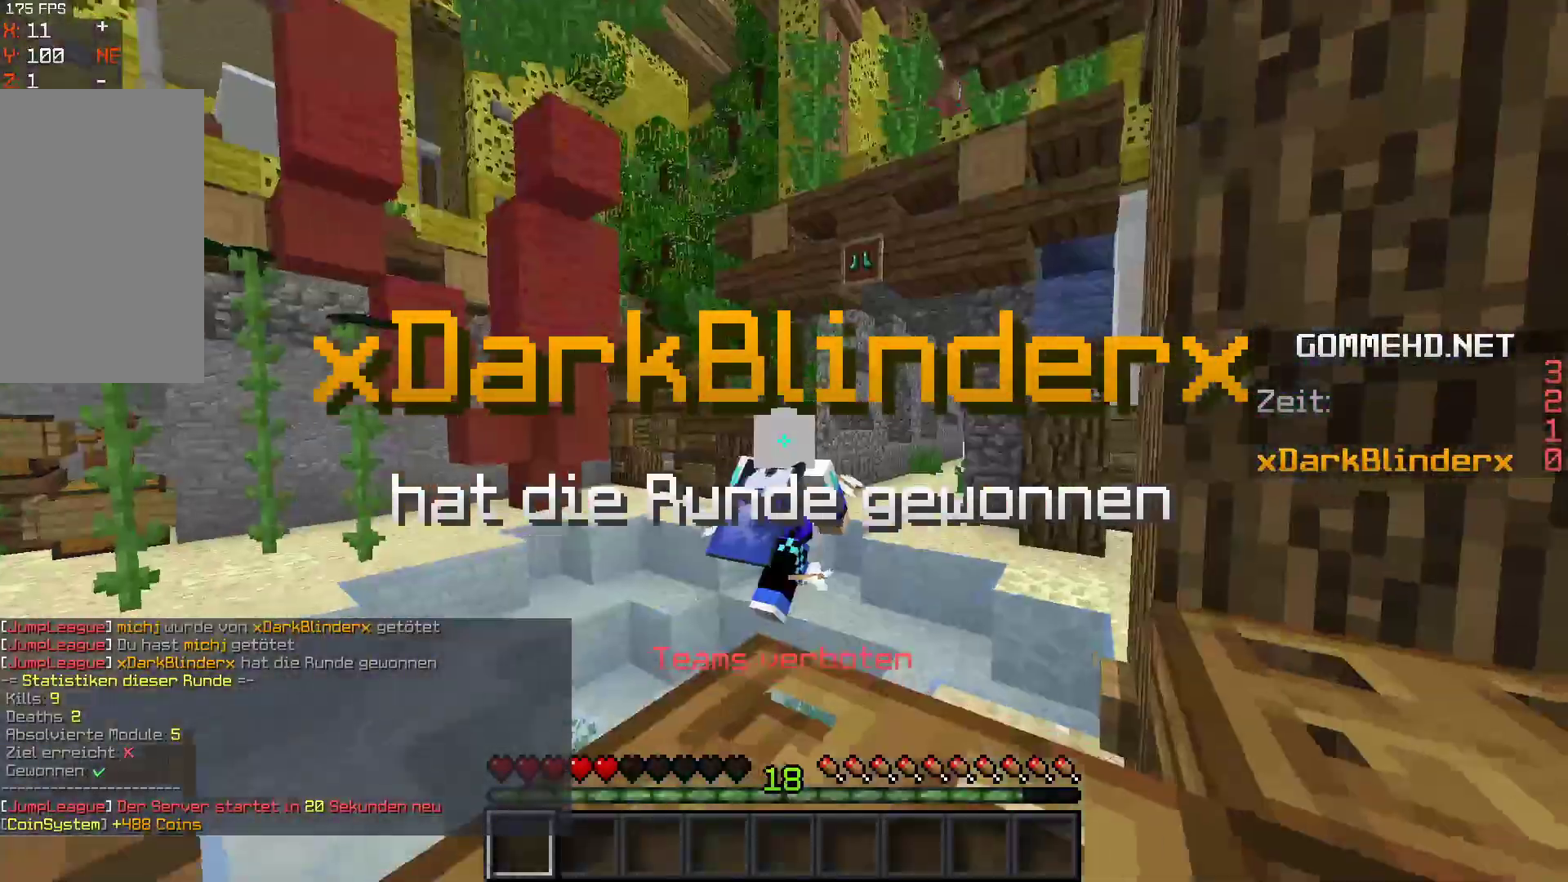
{"keys": [], "mouse": [], "events": []}
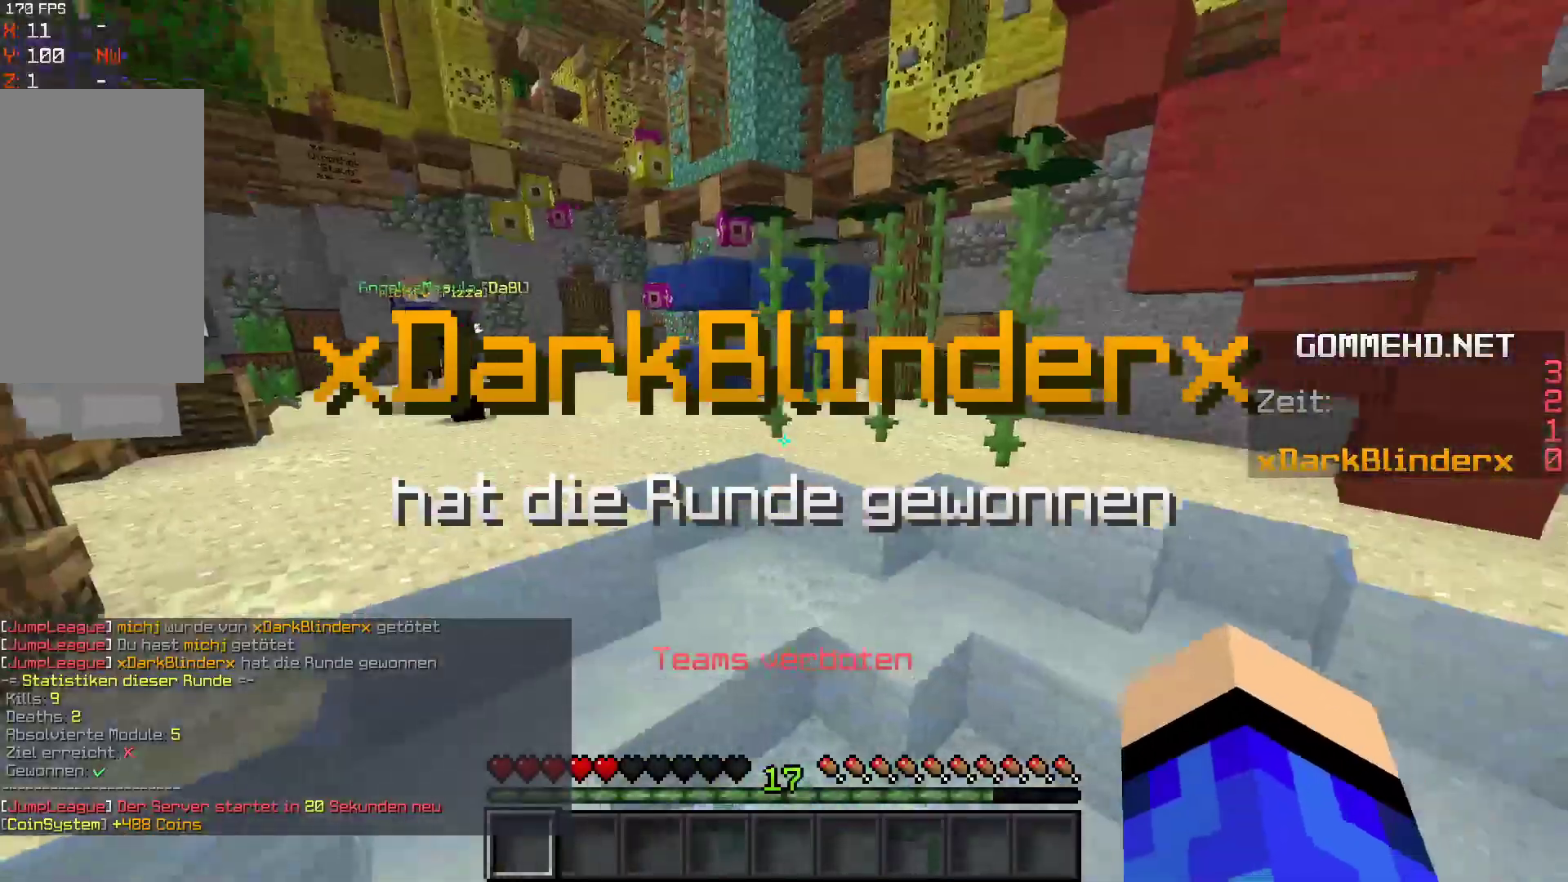
{"keys": [], "mouse": [], "events": []}